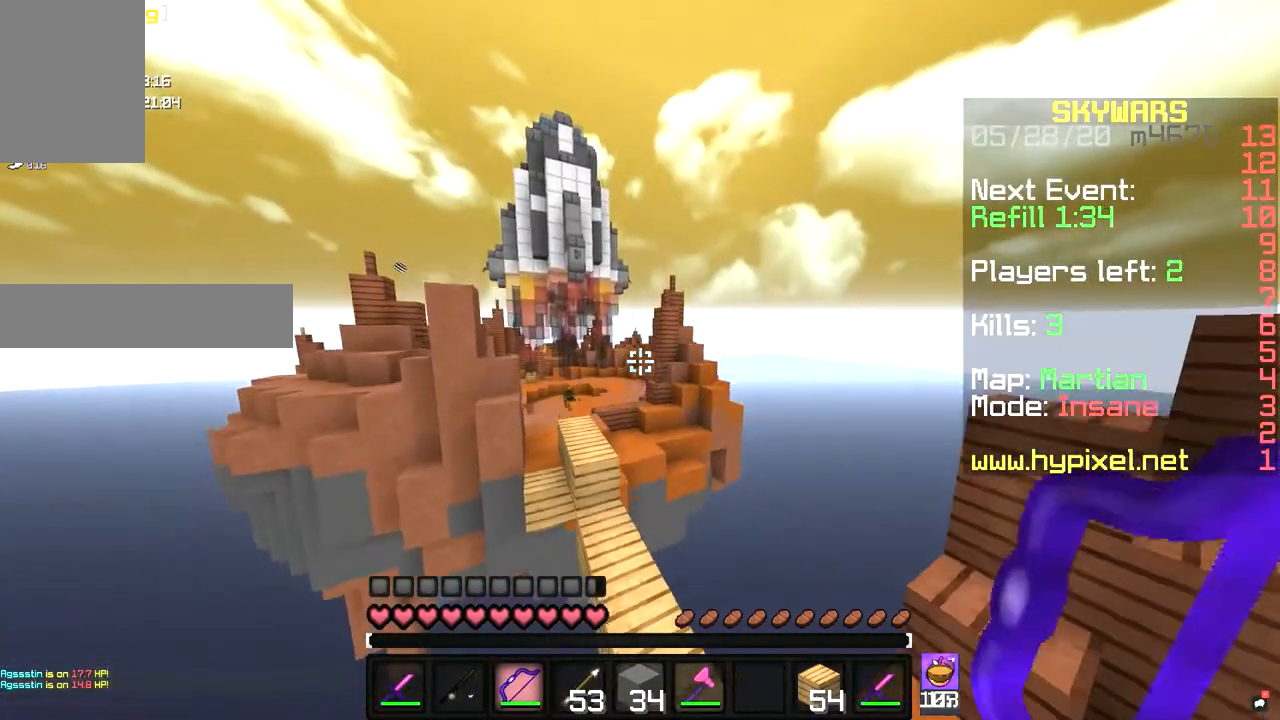
Gameplay with keyboard and mouse; each line is a JSON object with the keys and mouse buttons held at the frame after it. "events" lists presses ("down") and releases ("up") of "a", "d", "s", "space", "w", "mouse_left" and "mouse_right" between this image and that frame as [ms after this image, input, new state], when the widget could be followed in between. "mouse_left", "mouse_right" = the "left", "right" buttons of the "mouse" list. No other keys are recorded. Fast repeated clicks can show as one long hold. Mouse movement is not recorded.
{"keys": [], "mouse": ["left", "right"], "events": [[233, "s", "up"], [367, "a", "up"]]}
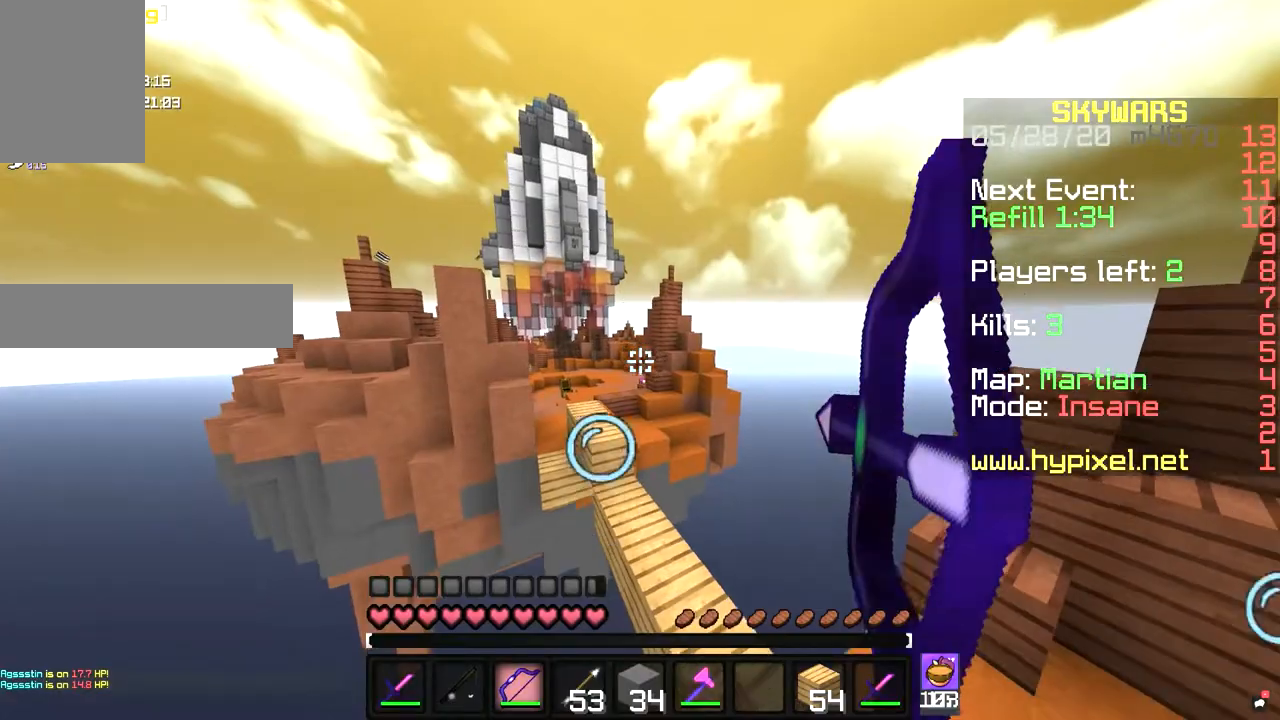
{"keys": [], "mouse": ["left", "right"], "events": []}
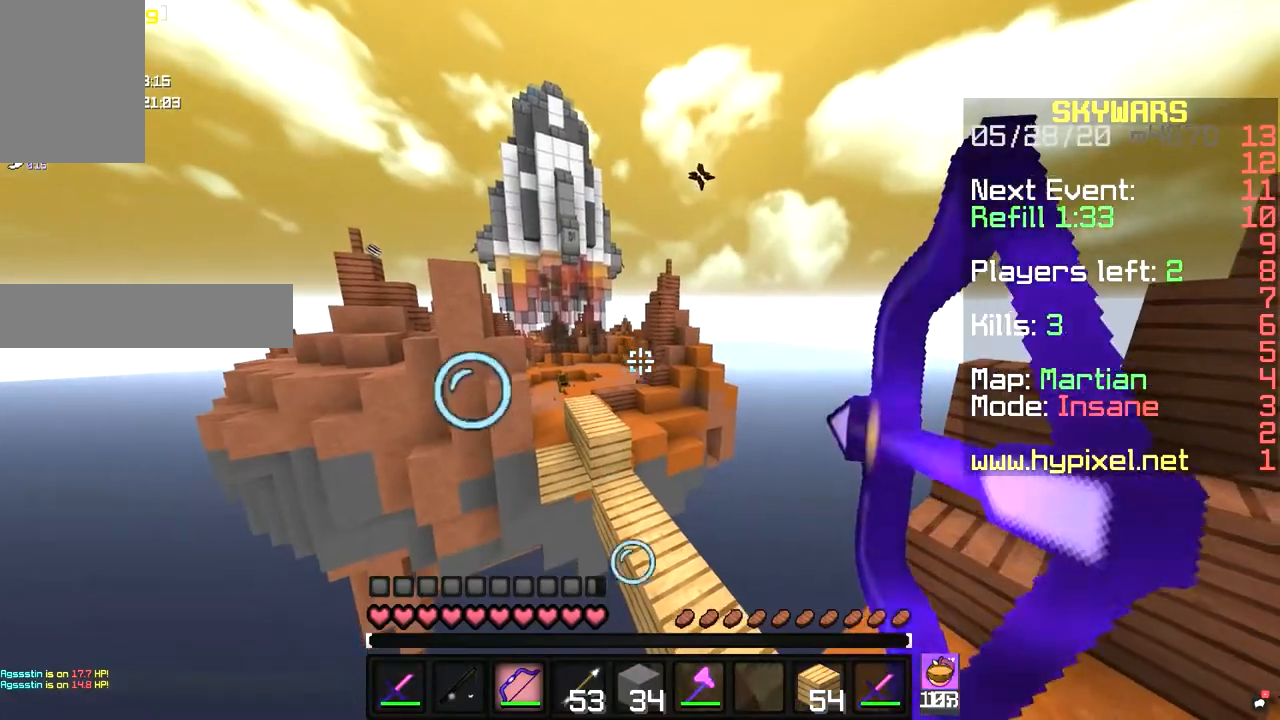
{"keys": [], "mouse": ["right"], "events": [[267, "mouse_left", "up"]]}
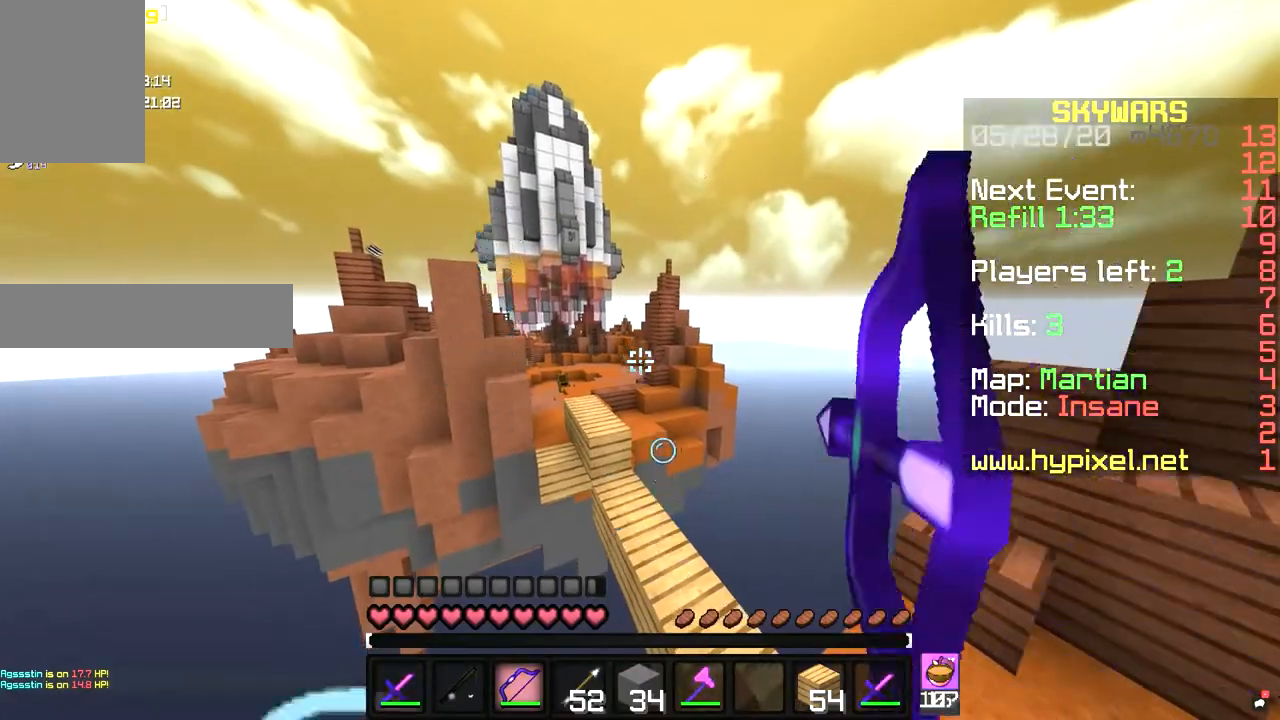
{"keys": ["d"], "mouse": ["right"], "events": [[267, "d", "down"]]}
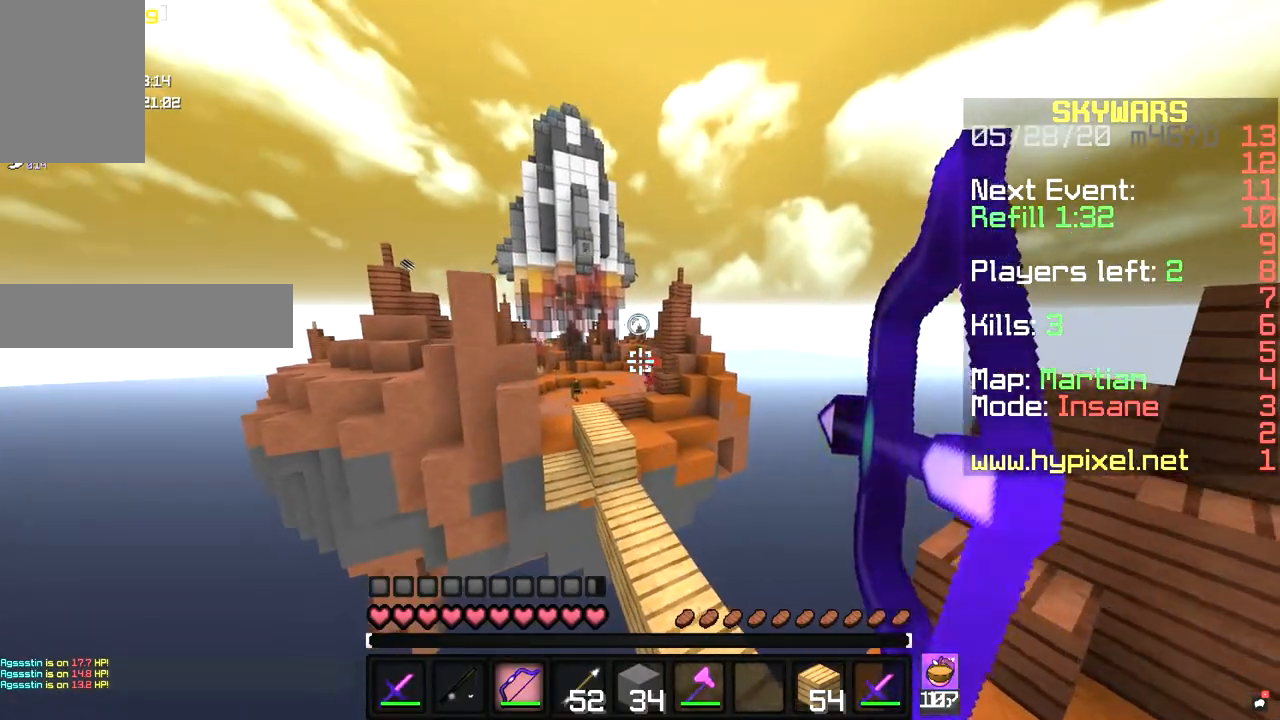
{"keys": ["d", "w"], "mouse": ["right"], "events": [[400, "w", "down"]]}
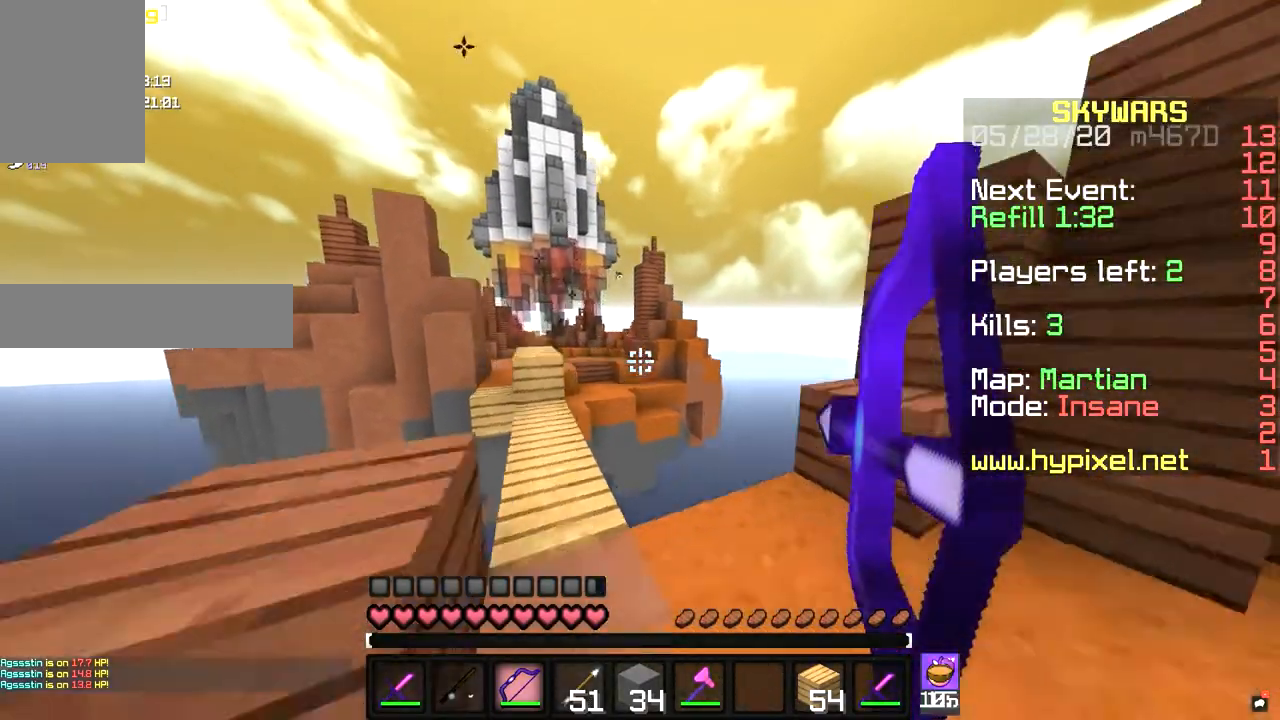
{"keys": ["a", "w"], "mouse": ["right"], "events": [[133, "a", "down"], [233, "d", "up"]]}
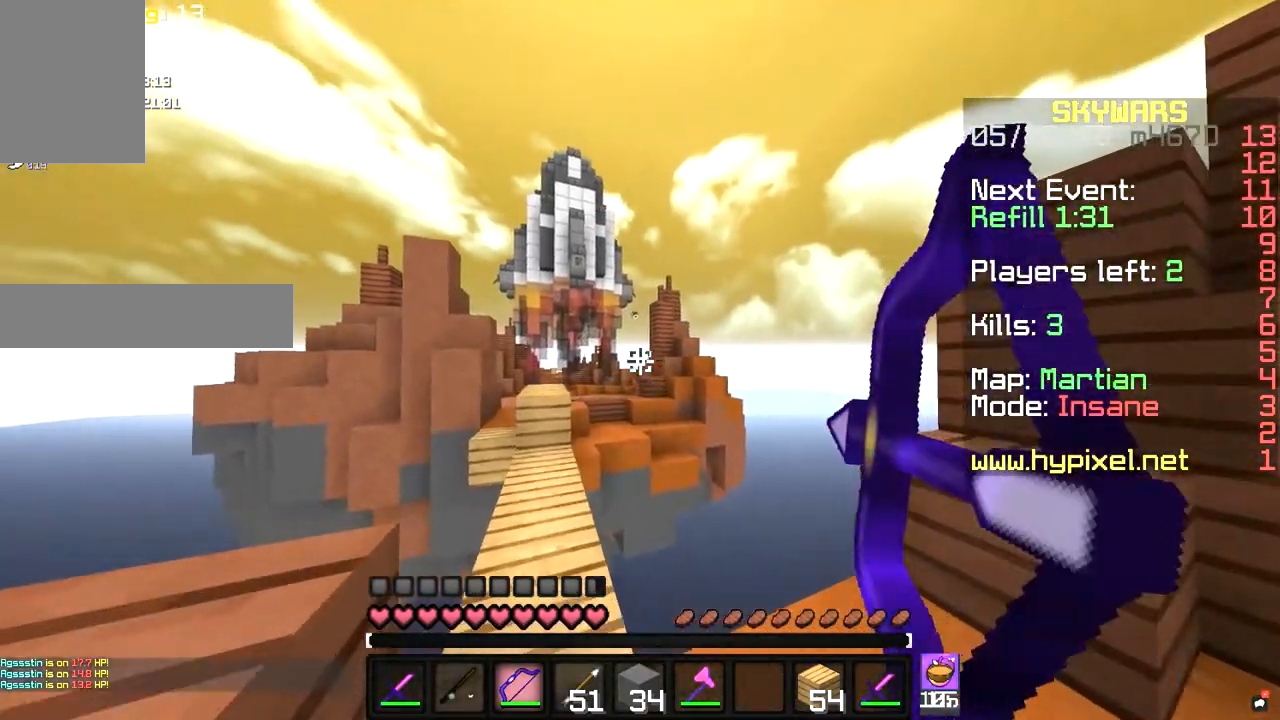
{"keys": ["w"], "mouse": [], "events": [[133, "a", "up"], [167, "mouse_right", "up"]]}
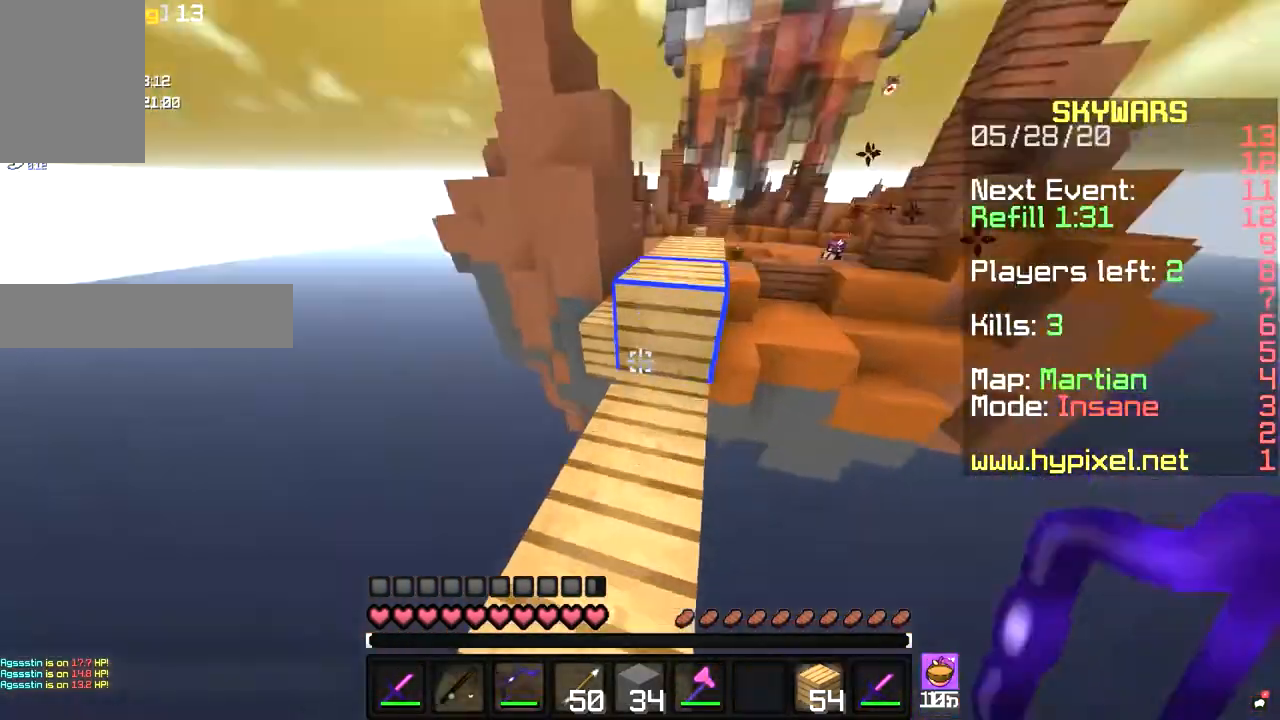
{"keys": ["a", "space", "w"], "mouse": [], "events": [[33, "space", "down"], [300, "space", "up"], [333, "a", "down"], [467, "space", "down"]]}
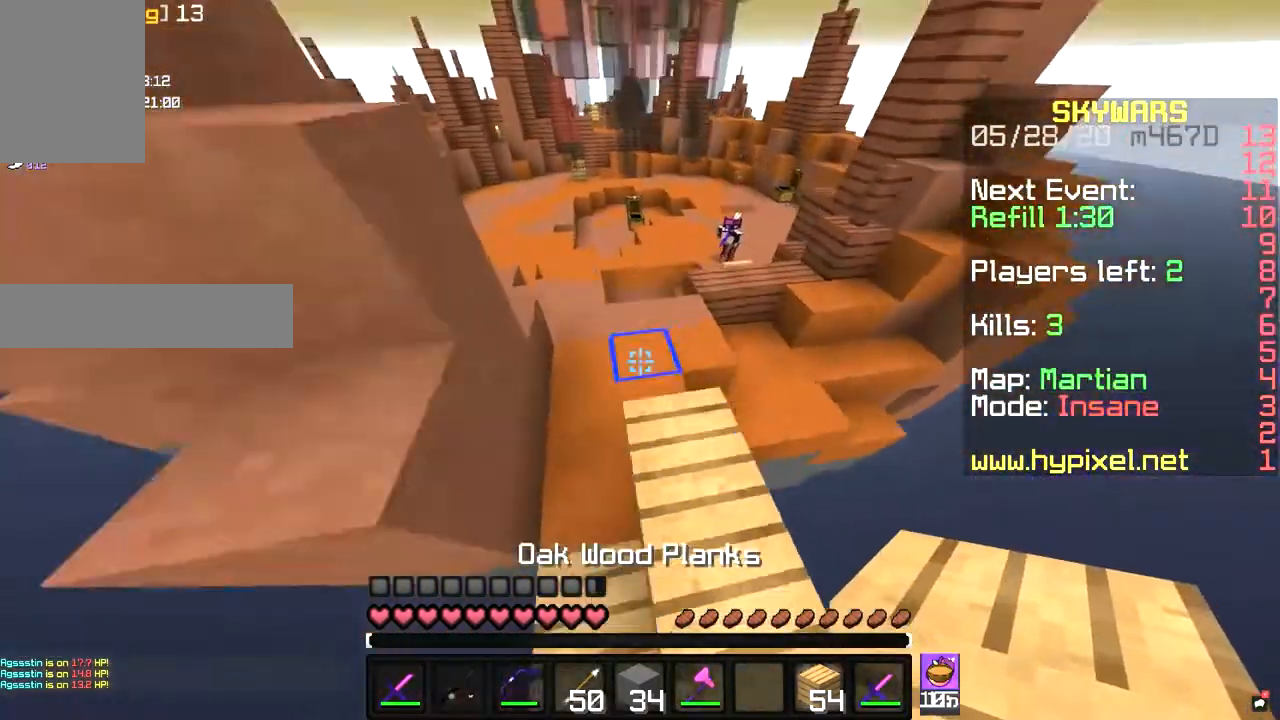
{"keys": ["a", "w"], "mouse": ["left", "right"], "events": [[133, "mouse_right", "down"], [167, "mouse_left", "down"], [300, "space", "up"]]}
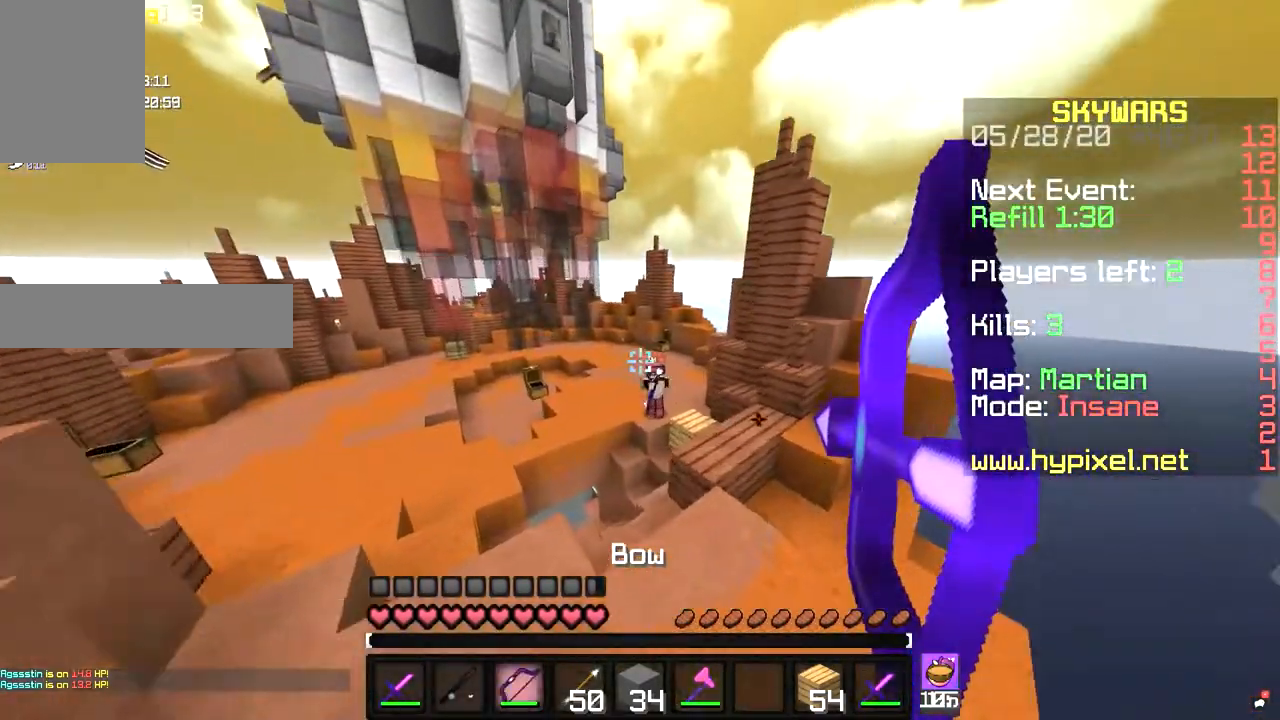
{"keys": ["a"], "mouse": ["right"], "events": [[200, "w", "up"], [333, "mouse_left", "up"]]}
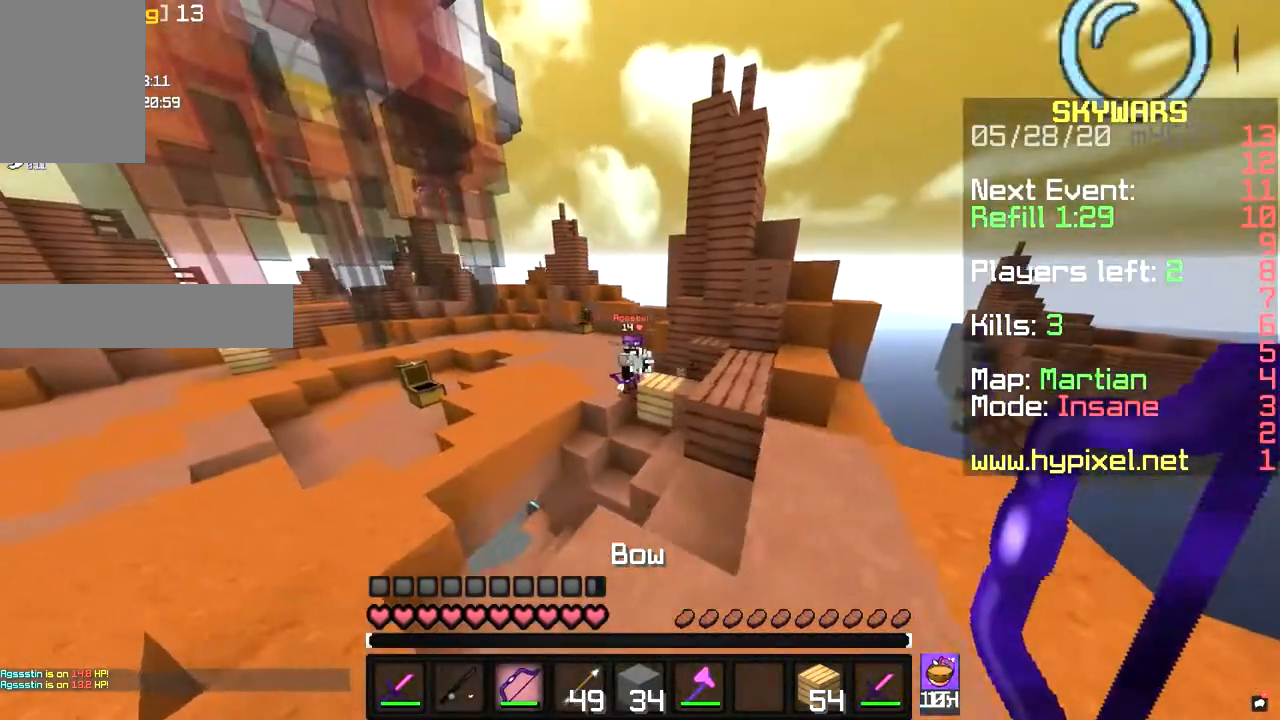
{"keys": ["a"], "mouse": ["right"], "events": []}
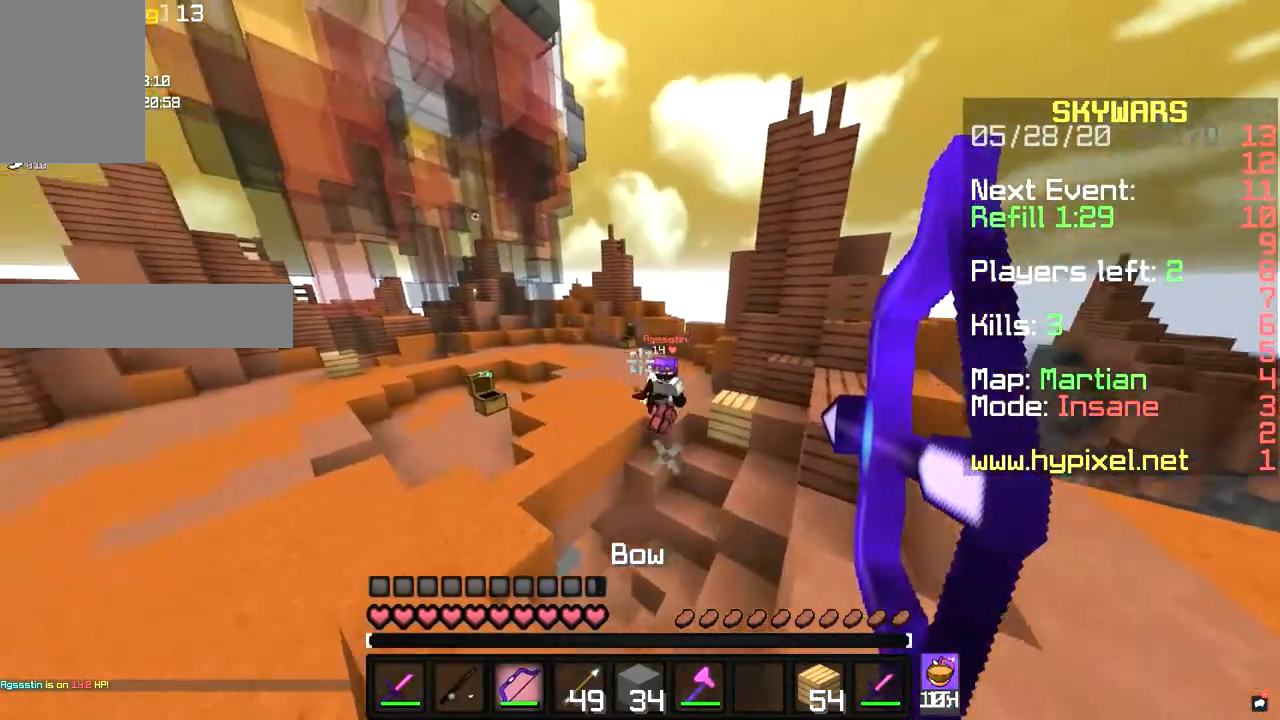
{"keys": ["a", "s"], "mouse": ["right"], "events": [[33, "s", "down"]]}
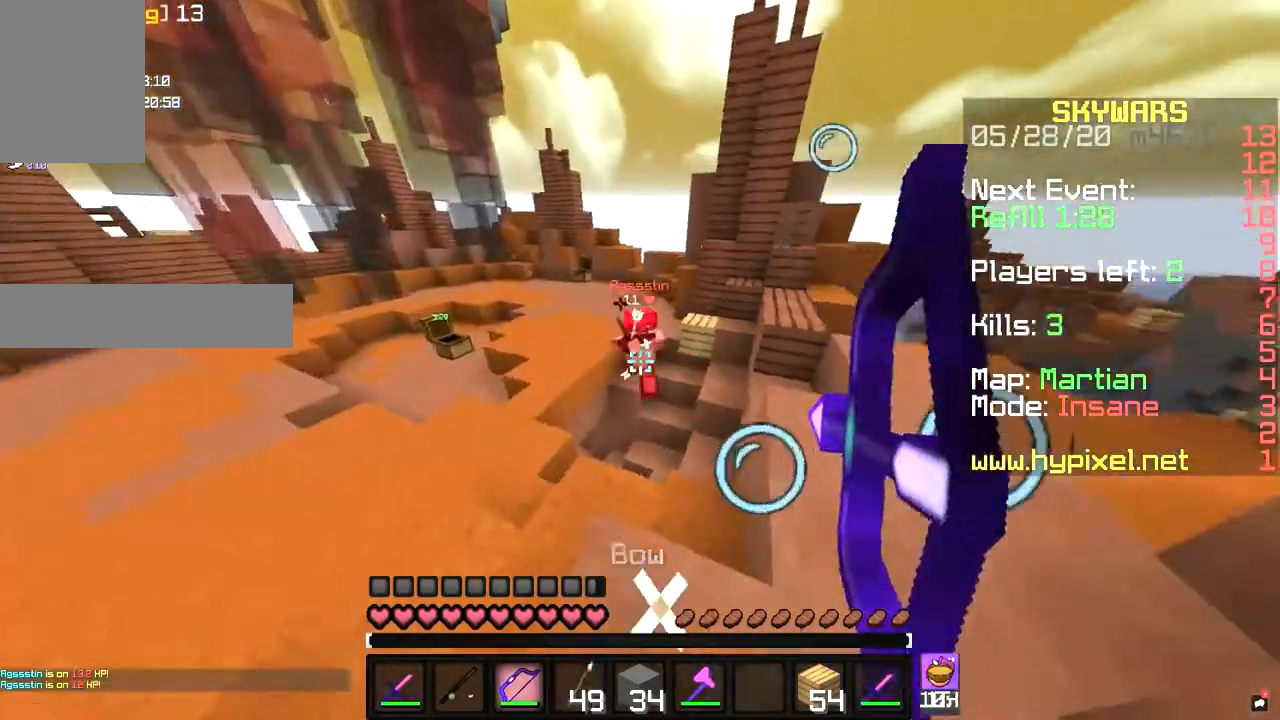
{"keys": ["a", "s"], "mouse": ["right"], "events": [[367, "mouse_right", "up"], [433, "mouse_right", "down"]]}
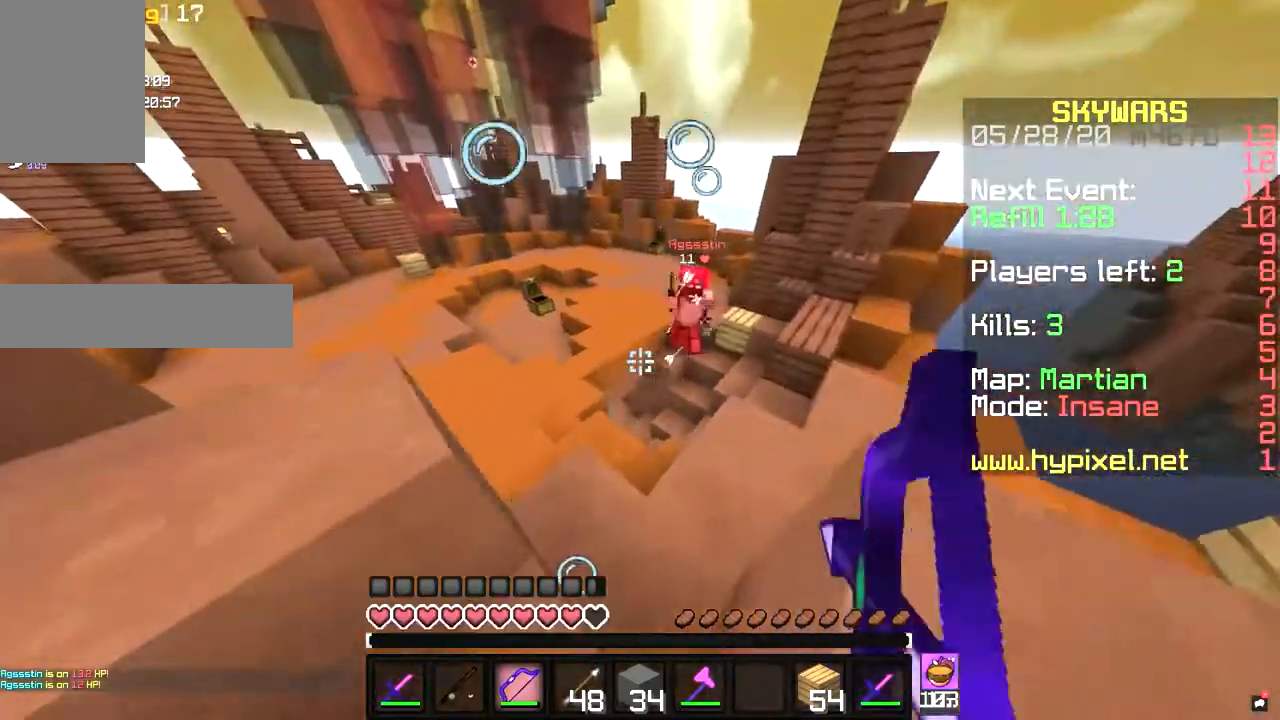
{"keys": ["s", "space"], "mouse": ["left", "right"], "events": [[167, "a", "up"], [200, "d", "down"], [300, "mouse_left", "down"], [400, "d", "up"], [400, "space", "down"]]}
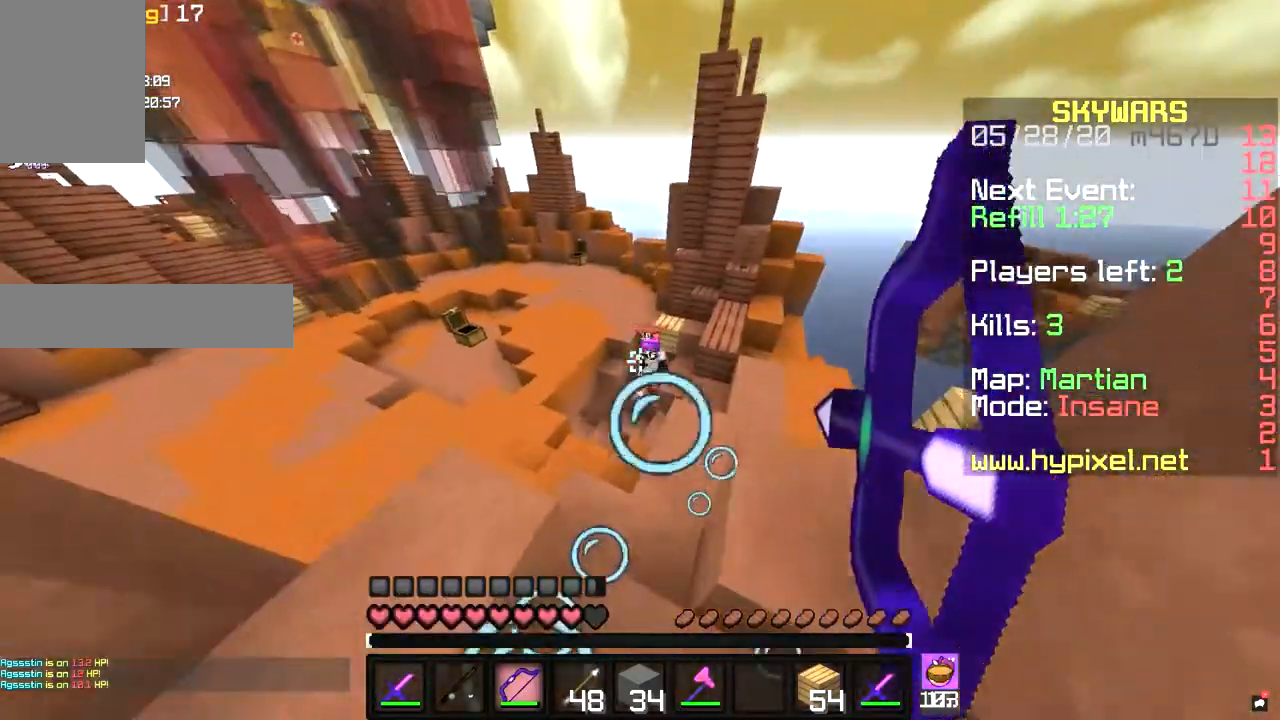
{"keys": ["a", "space", "w"], "mouse": ["right"], "events": [[67, "a", "down"], [67, "mouse_left", "up"], [67, "s", "up"], [67, "w", "down"], [133, "space", "up"], [367, "space", "down"]]}
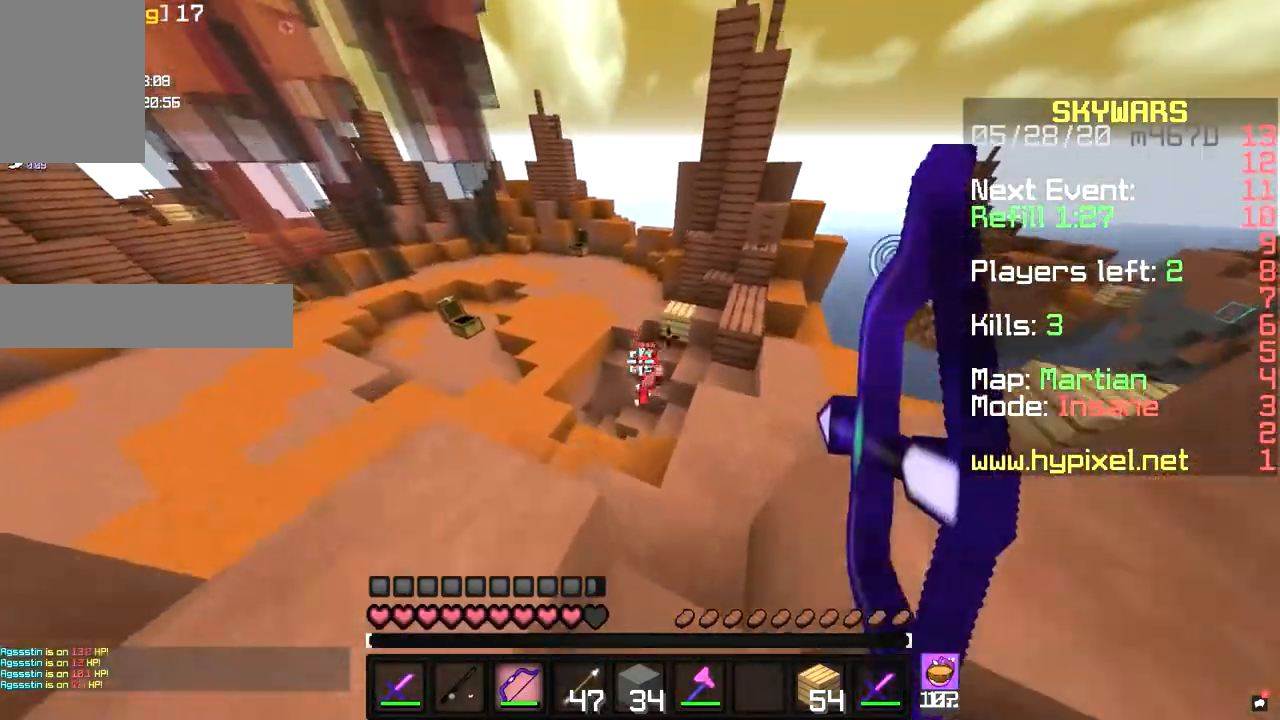
{"keys": ["a"], "mouse": ["right"], "events": [[200, "space", "up"], [200, "w", "up"]]}
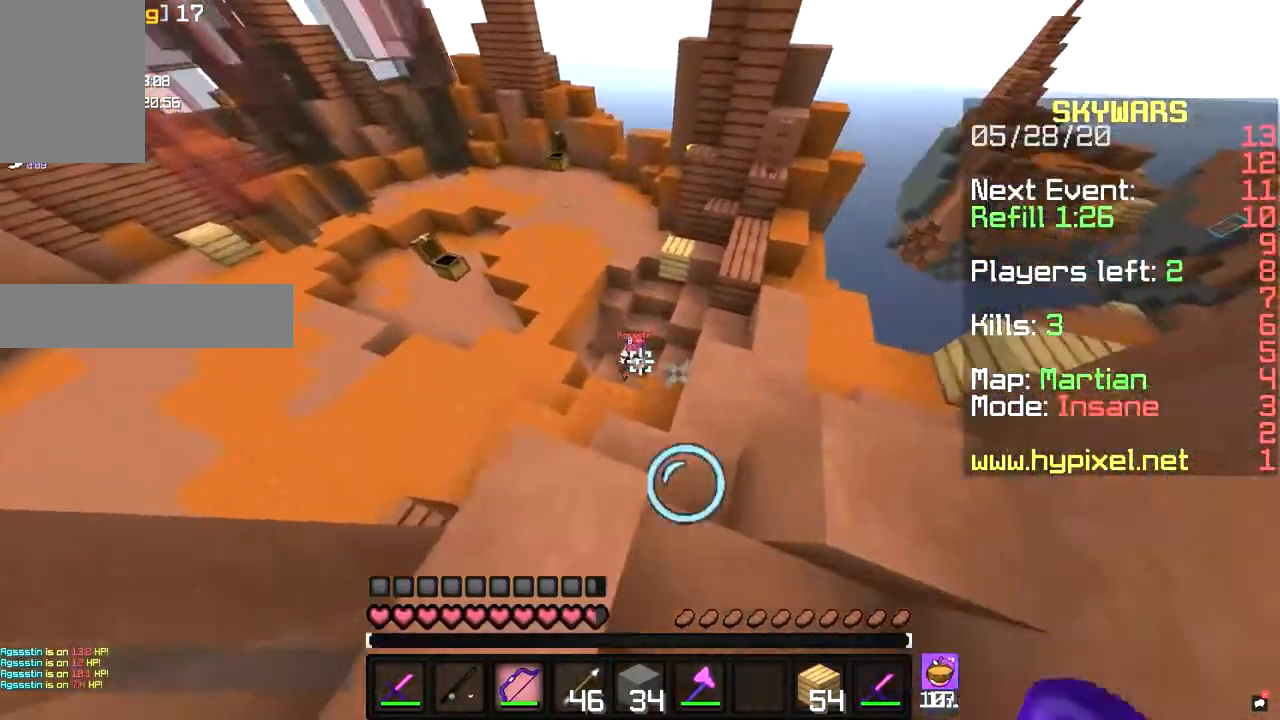
{"keys": ["a", "w"], "mouse": ["right"], "events": [[233, "w", "down"]]}
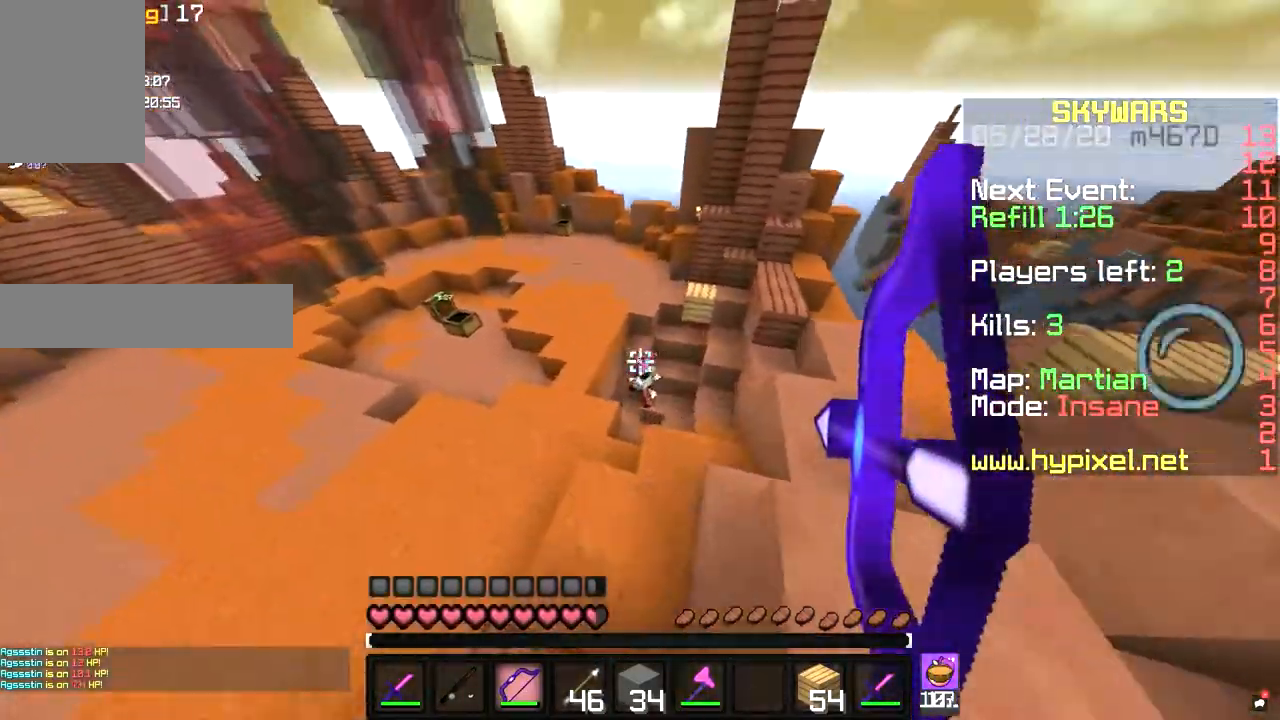
{"keys": ["w"], "mouse": [], "events": [[67, "mouse_left", "down"], [267, "d", "down"], [267, "mouse_left", "up"], [333, "a", "up"], [333, "mouse_right", "up"], [500, "d", "up"]]}
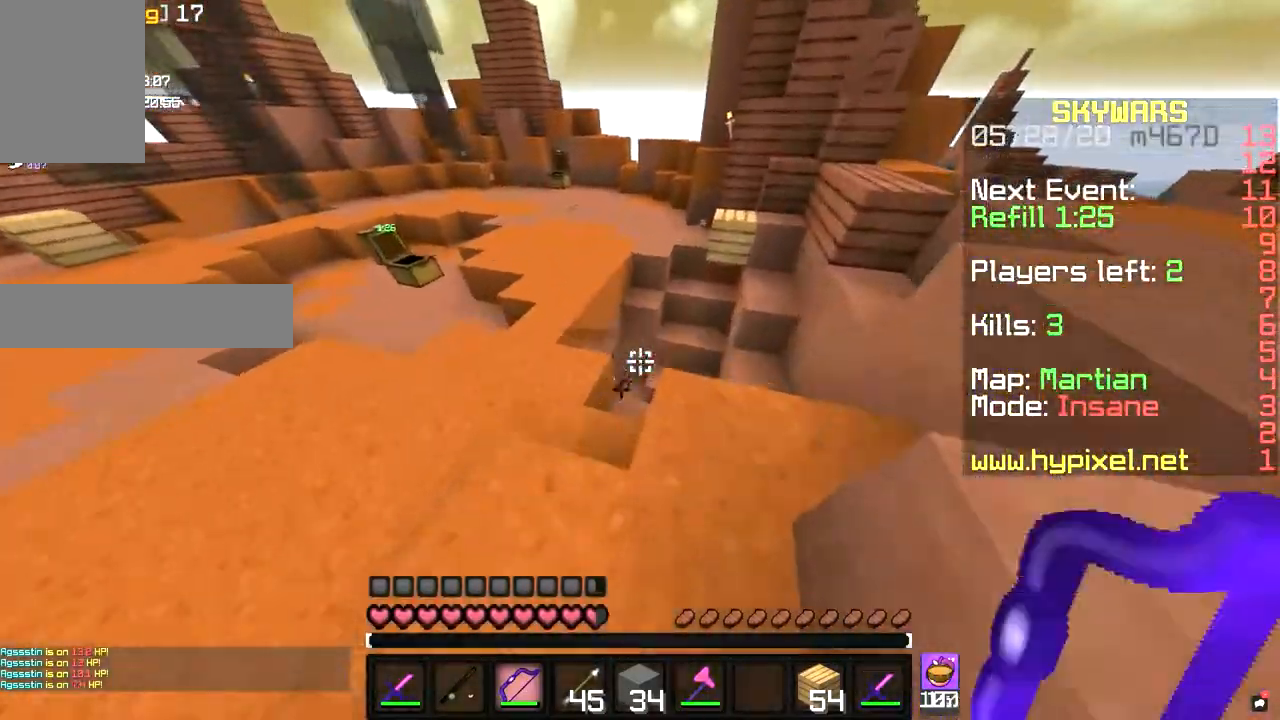
{"keys": ["d", "w"], "mouse": [], "events": [[200, "d", "down"], [200, "mouse_left", "down"], [500, "mouse_left", "up"]]}
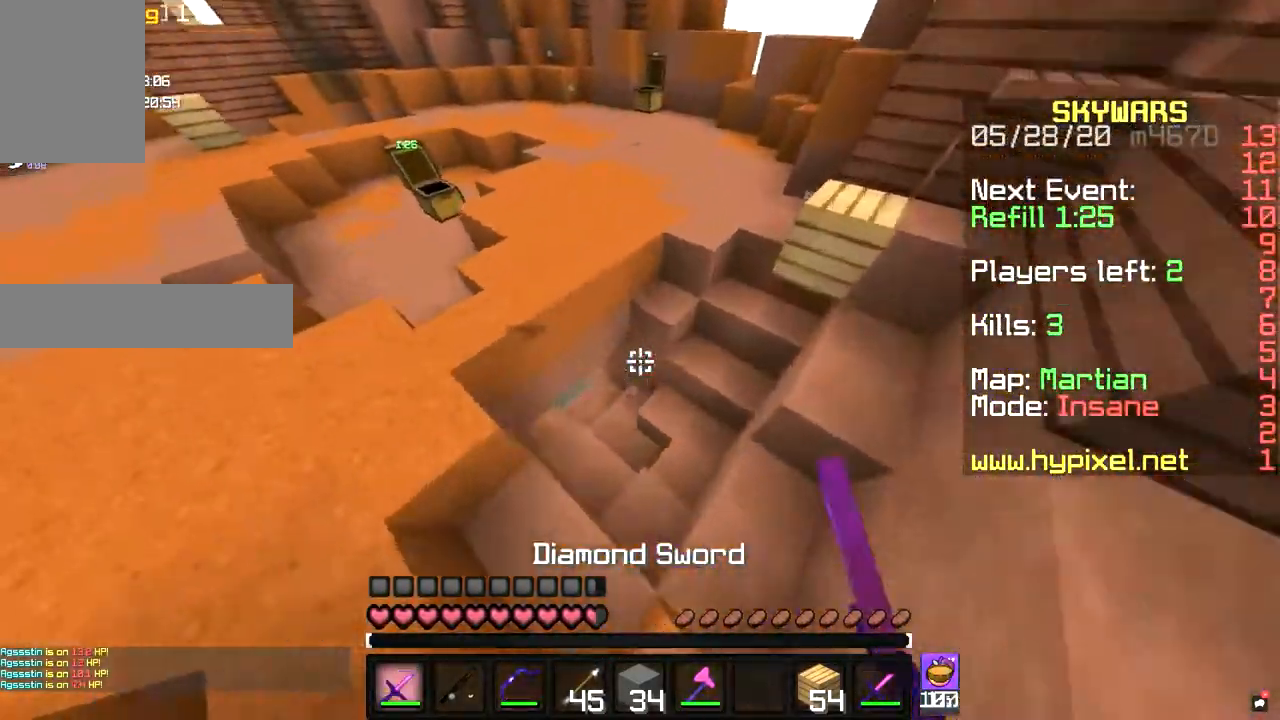
{"keys": ["a", "w"], "mouse": [], "events": [[67, "d", "up"], [267, "a", "down"]]}
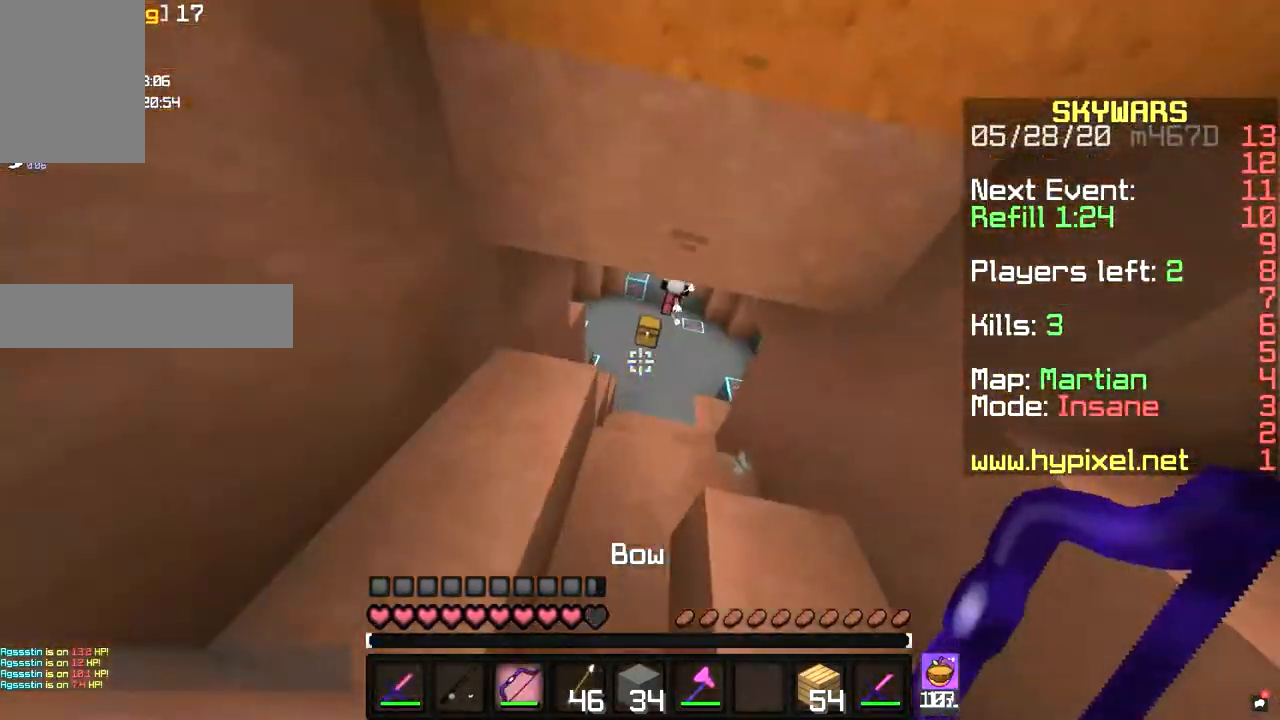
{"keys": ["w"], "mouse": ["right"], "events": [[33, "a", "up"], [233, "mouse_right", "down"]]}
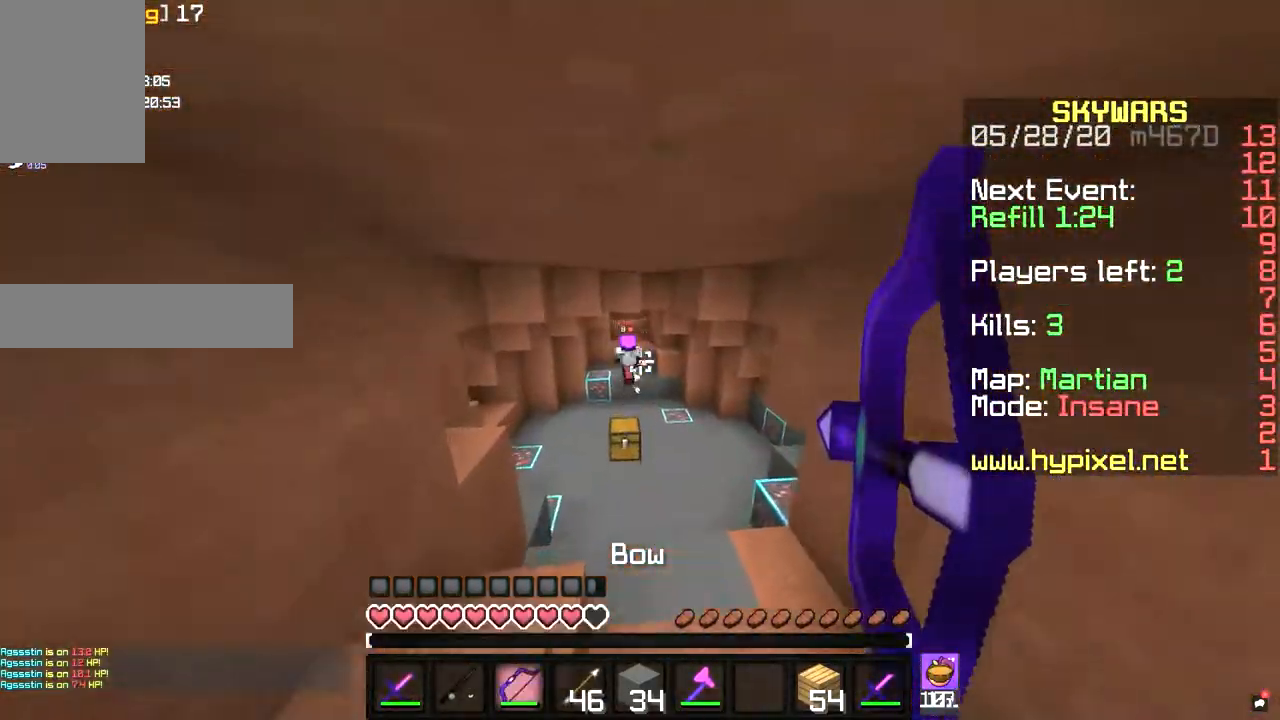
{"keys": ["w"], "mouse": [], "events": [[467, "mouse_right", "up"]]}
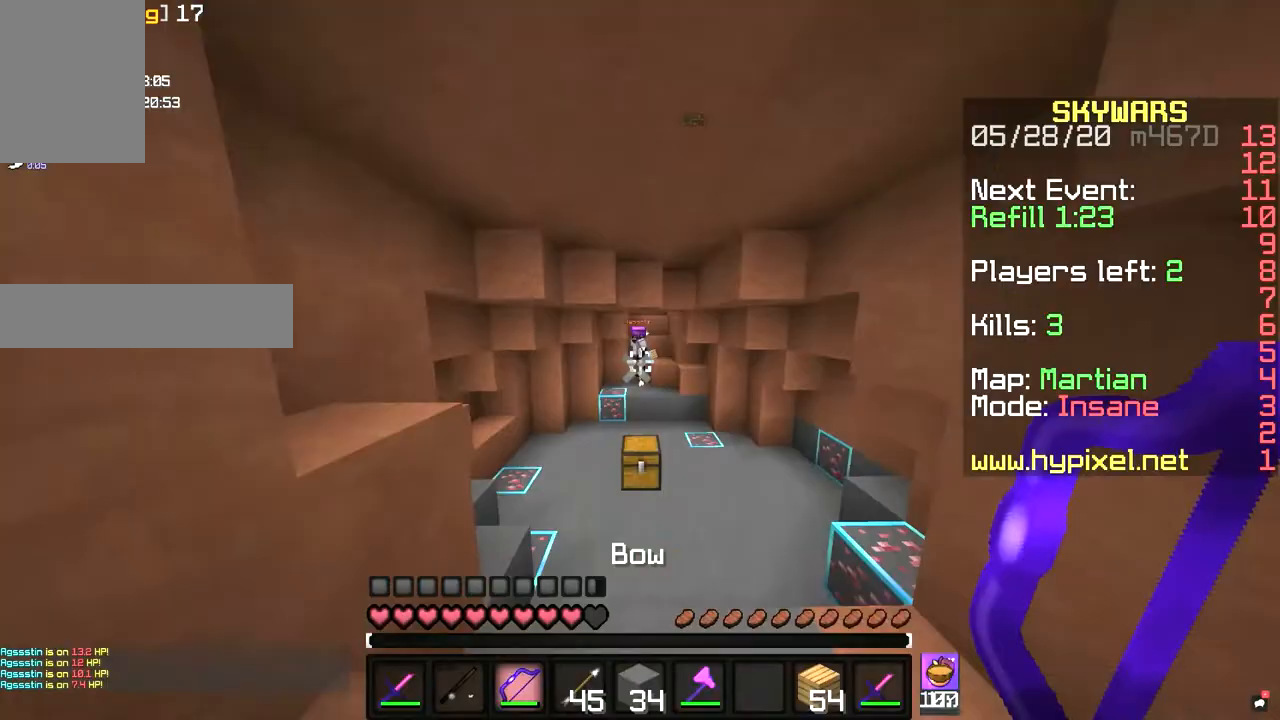
{"keys": ["d", "w"], "mouse": ["right"], "events": [[433, "d", "down"], [500, "mouse_right", "down"]]}